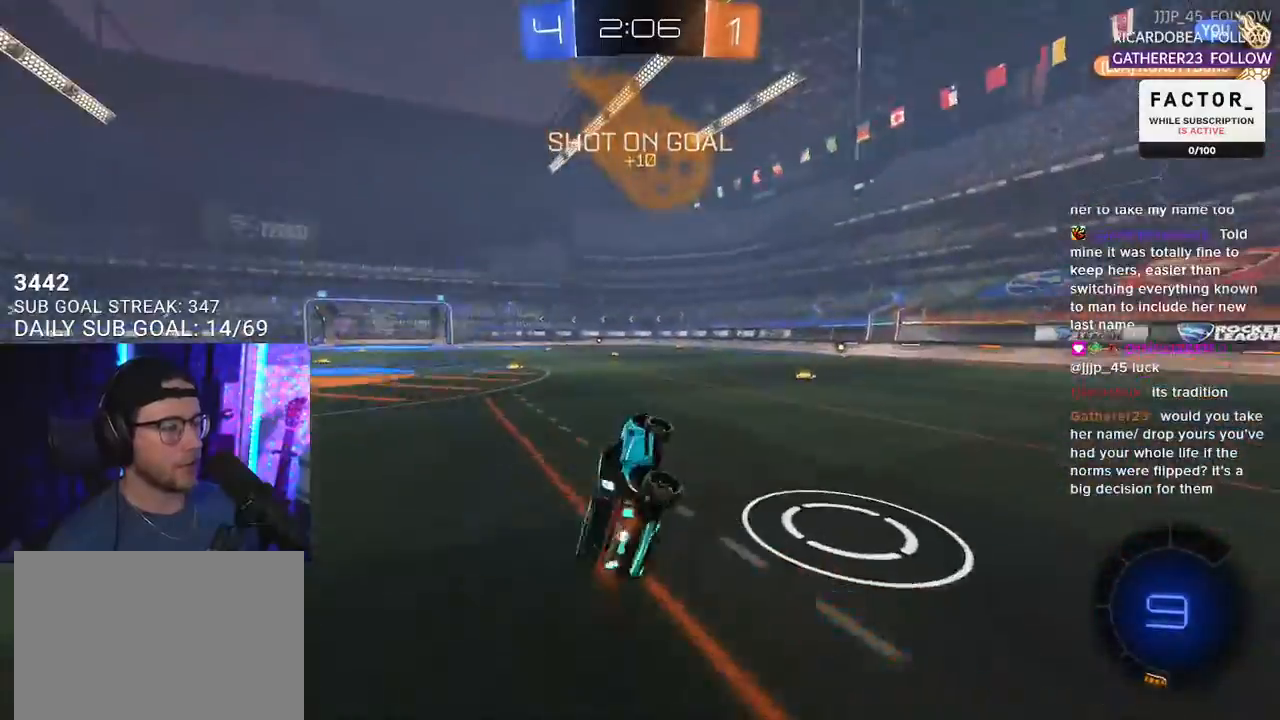
Gameplay with a controller (PlayStation layout); each line is a JSON object with the inputs held at the frame after it (dt_ms = milliseconds from this image to that frame). "events" lists button and stick changes between this image and that frame as [ms after this image, input, new state], when the widget could be followed in between. Not read: SELECT START.
{"dt_ms": 500, "buttons": ["R2"], "left_stick": "right", "right_stick": "center", "events": [[50, "L3", "up"], [117, "left_stick", "center"], [283, "left_stick", "right"]]}
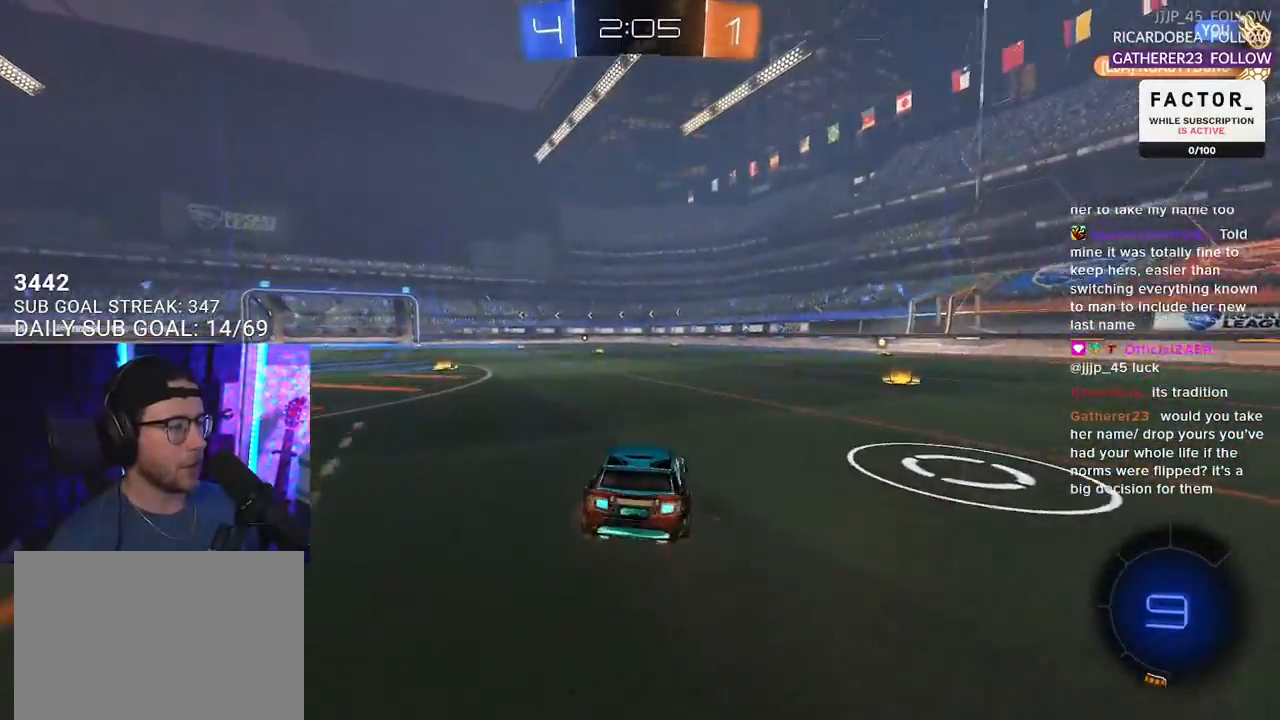
{"dt_ms": 500, "buttons": ["SQUARE", "R1", "R2", "L3"], "left_stick": "down-right", "right_stick": "center", "events": [[83, "R1", "down"], [117, "L2", "down"], [133, "left_stick", "up-right"], [167, "CROSS", "down"], [250, "CROSS", "up"], [283, "CROSS", "down"], [400, "L2", "up"], [400, "left_stick", "down-right"], [433, "SQUARE", "down"], [467, "CROSS", "up"], [467, "L3", "down"]]}
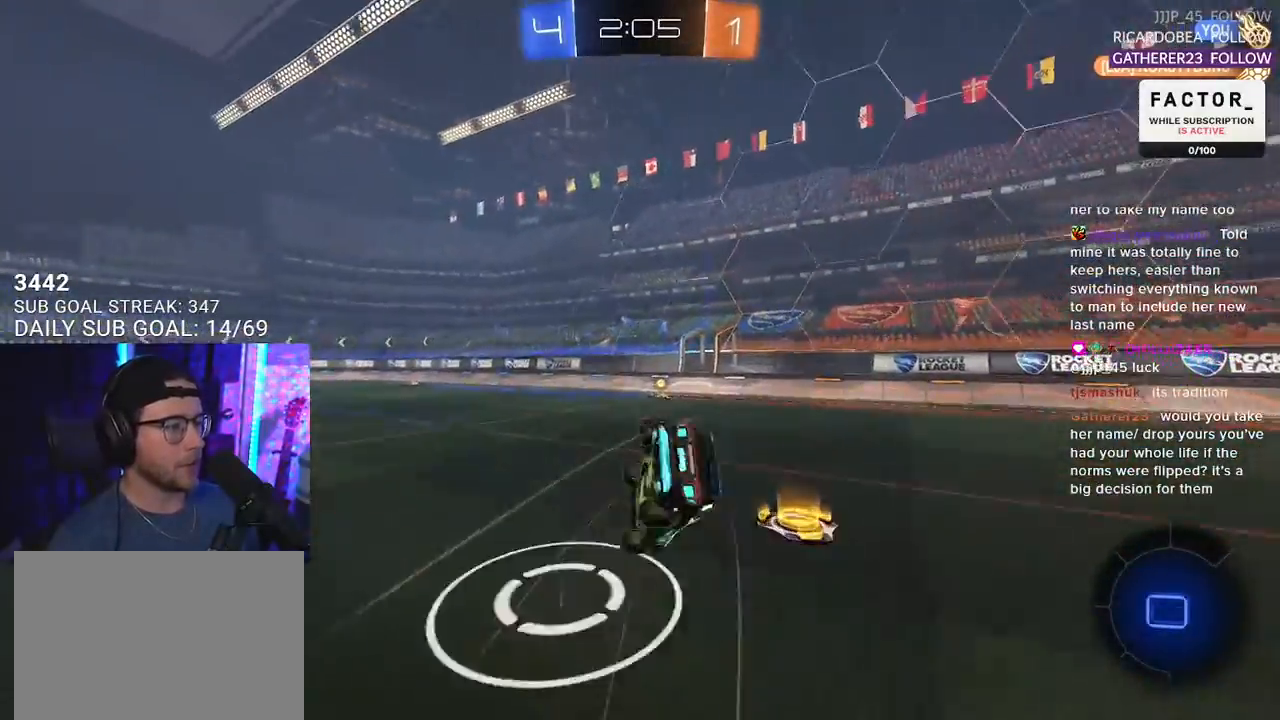
{"dt_ms": 500, "buttons": ["SQUARE", "R1", "R2", "L3"], "left_stick": "down-right", "right_stick": "center", "events": [[100, "left_stick", "up-right"], [167, "left_stick", "down-right"]]}
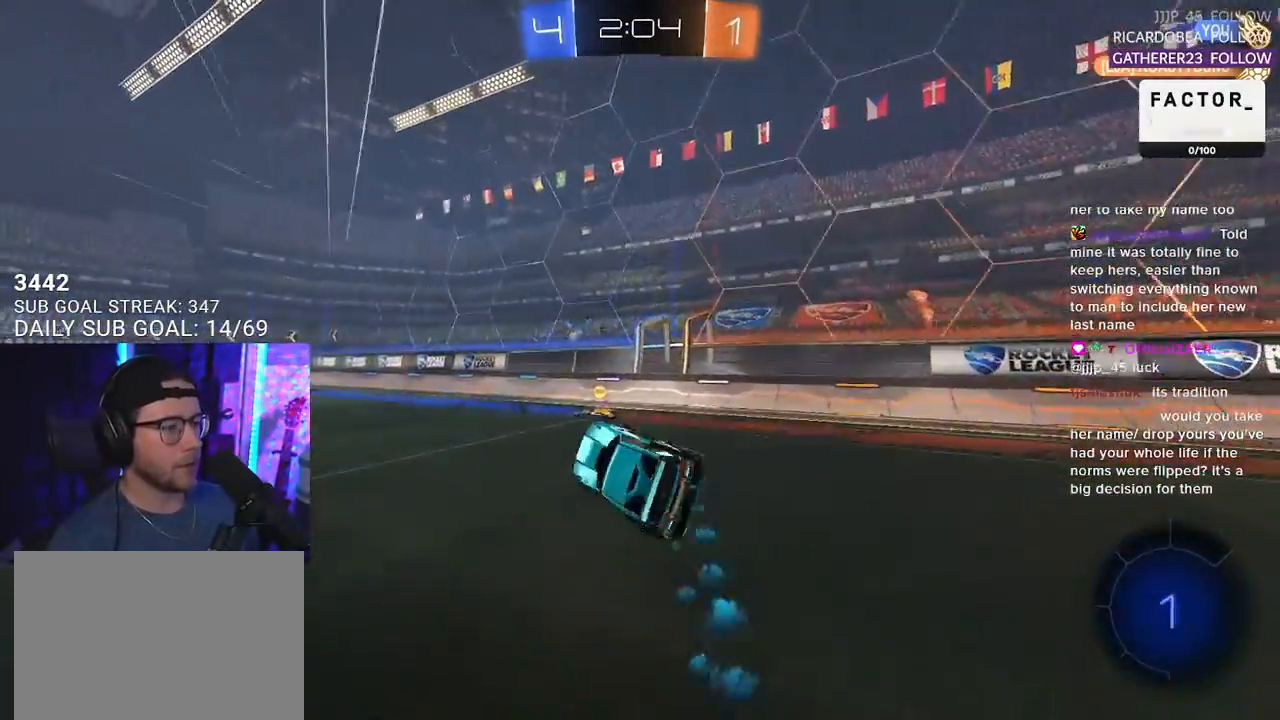
{"dt_ms": 500, "buttons": ["R1", "R2"], "left_stick": "left", "right_stick": "center", "events": [[17, "L3", "up"], [17, "SQUARE", "up"], [67, "left_stick", "center"], [100, "TRIANGLE", "down"], [217, "TRIANGLE", "up"], [233, "R1", "up"], [283, "left_stick", "left"], [333, "SQUARE", "down"], [450, "R1", "down"], [450, "SQUARE", "up"]]}
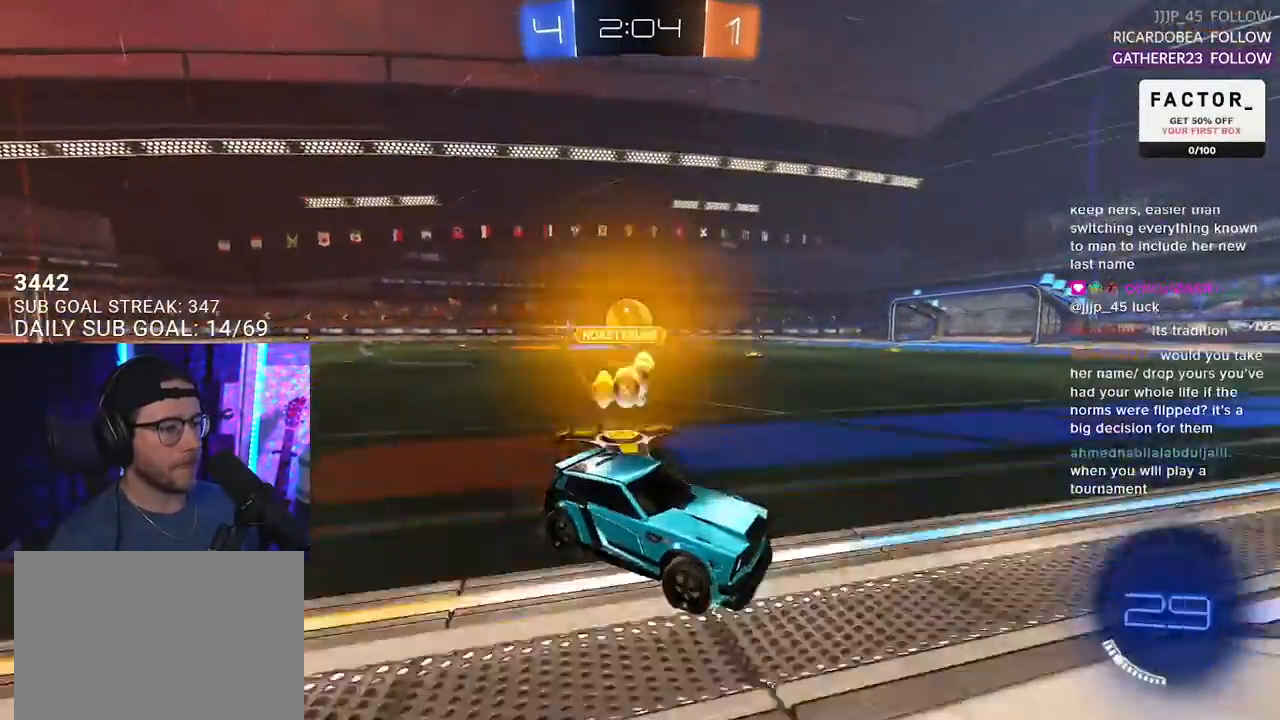
{"dt_ms": 500, "buttons": ["R1", "R2"], "left_stick": "left", "right_stick": "center", "events": []}
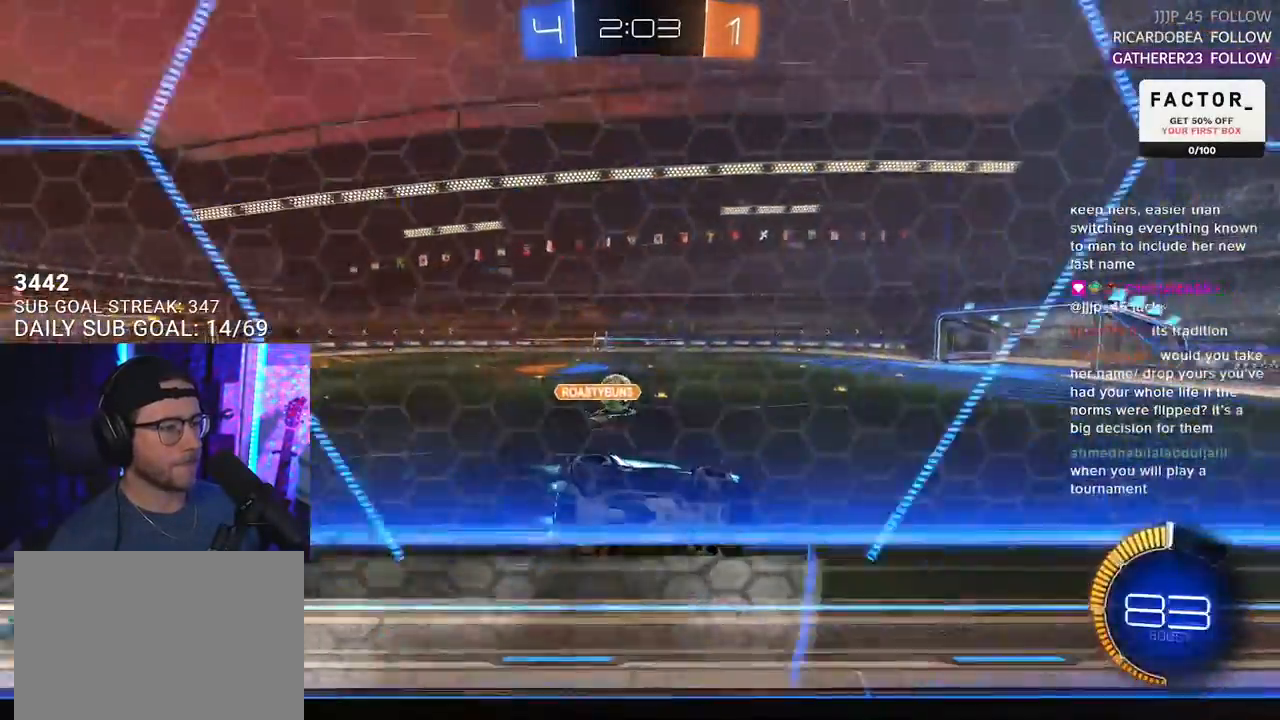
{"dt_ms": 500, "buttons": ["R2"], "left_stick": "center", "right_stick": "center", "events": [[267, "left_stick", "center"], [367, "R1", "up"]]}
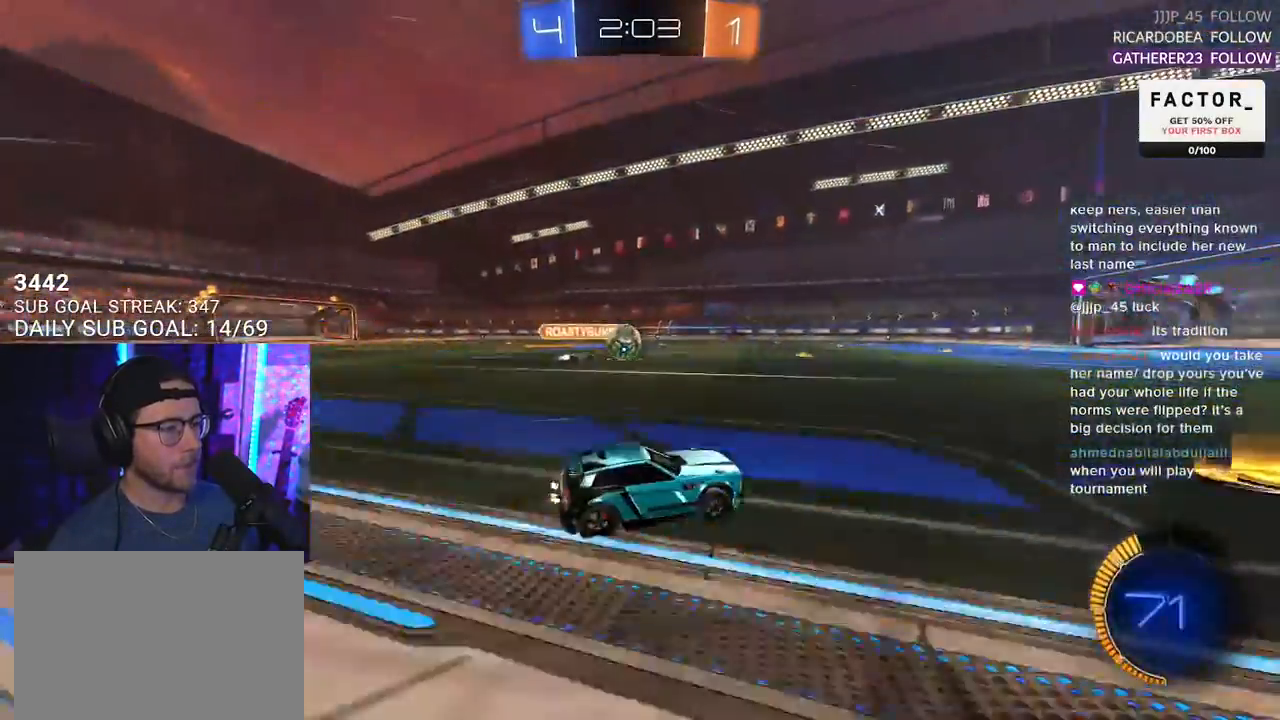
{"dt_ms": 500, "buttons": ["R2"], "left_stick": "center", "right_stick": "center", "events": []}
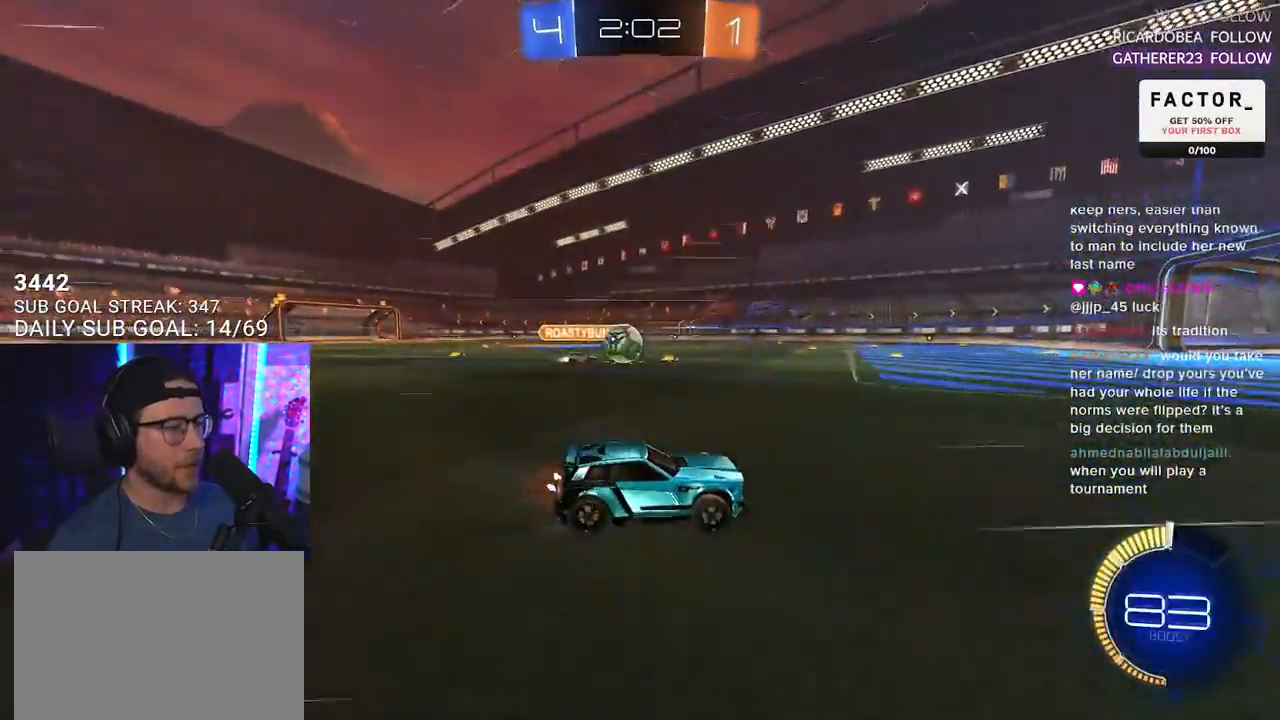
{"dt_ms": 500, "buttons": ["R1", "R2"], "left_stick": "center", "right_stick": "center", "events": [[50, "R1", "down"], [117, "left_stick", "left"], [267, "left_stick", "center"]]}
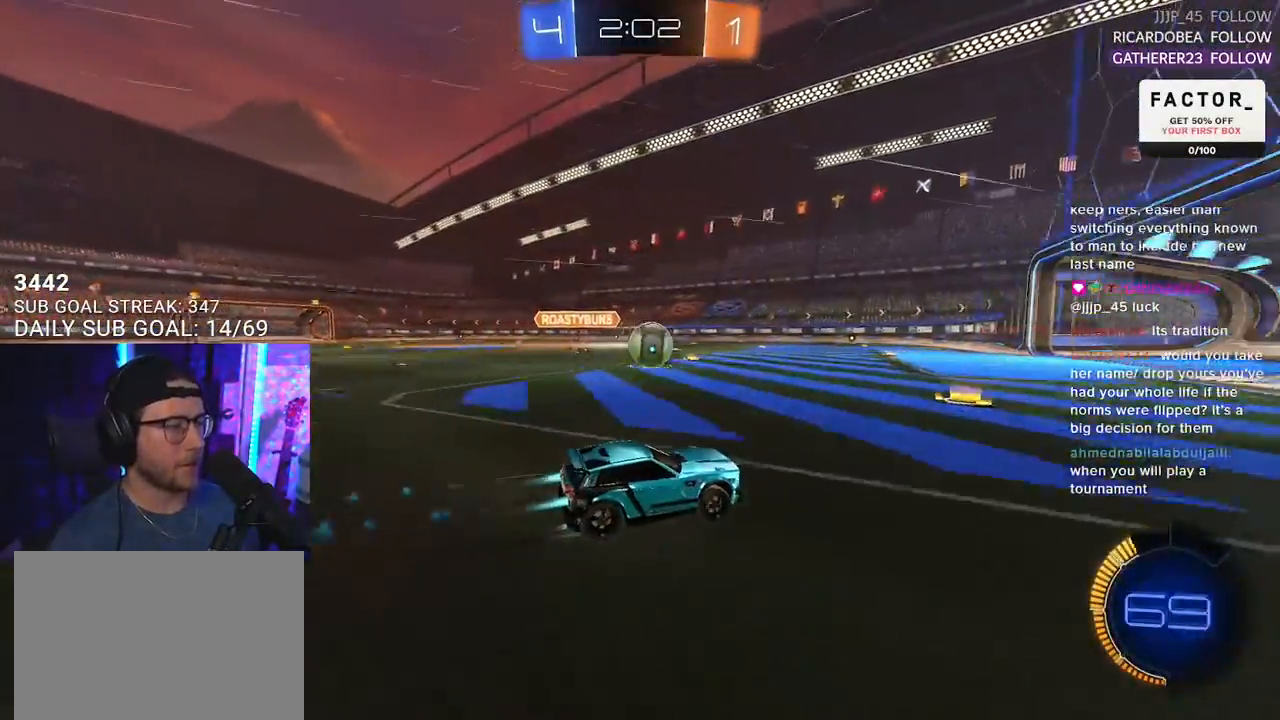
{"dt_ms": 500, "buttons": ["CROSS", "R1", "R2"], "left_stick": "up", "right_stick": "center", "events": [[167, "left_stick", "left"], [350, "R1", "up"], [483, "CROSS", "down"], [483, "left_stick", "up"], [500, "R1", "down"]]}
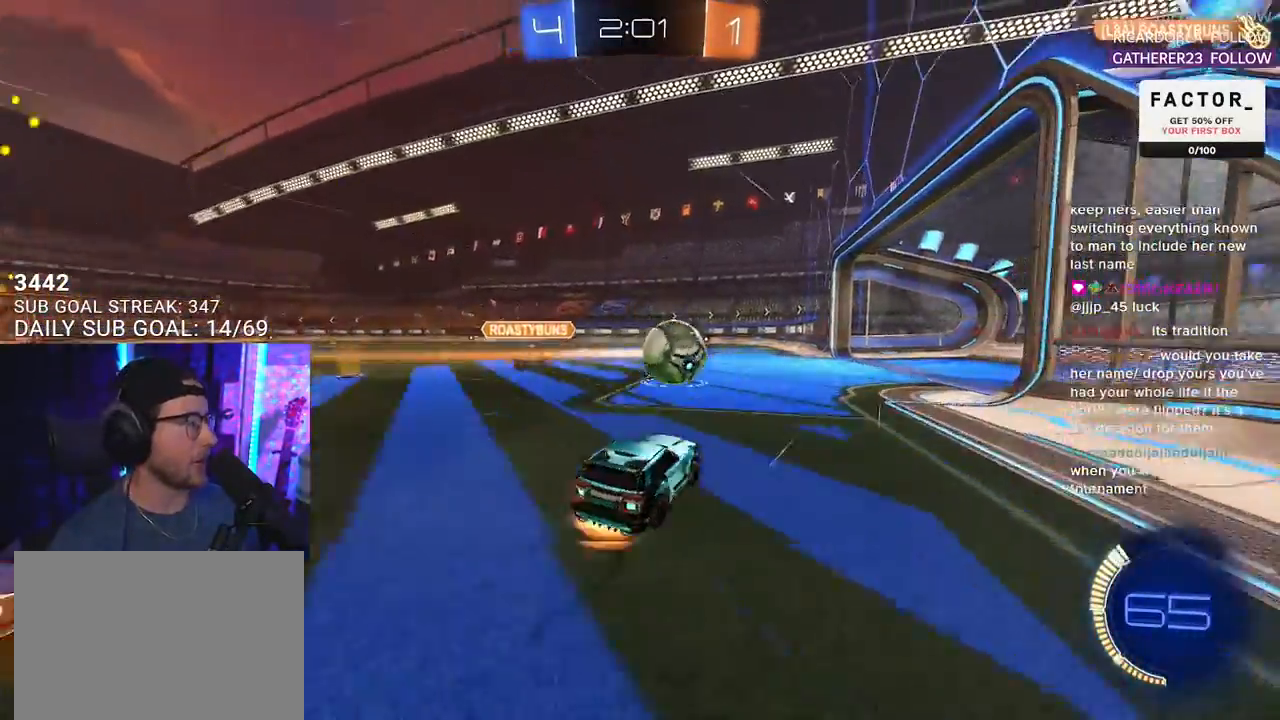
{"dt_ms": 500, "buttons": ["L2"], "left_stick": "down-left", "right_stick": "center", "events": [[67, "CROSS", "up"], [67, "L2", "down"], [83, "left_stick", "up-left"], [150, "CROSS", "down"], [183, "SQUARE", "down"], [200, "L2", "up"], [200, "left_stick", "down"], [217, "R1", "up"], [233, "CROSS", "up"], [317, "L2", "down"], [333, "SQUARE", "up"], [367, "left_stick", "down-left"], [483, "R2", "up"]]}
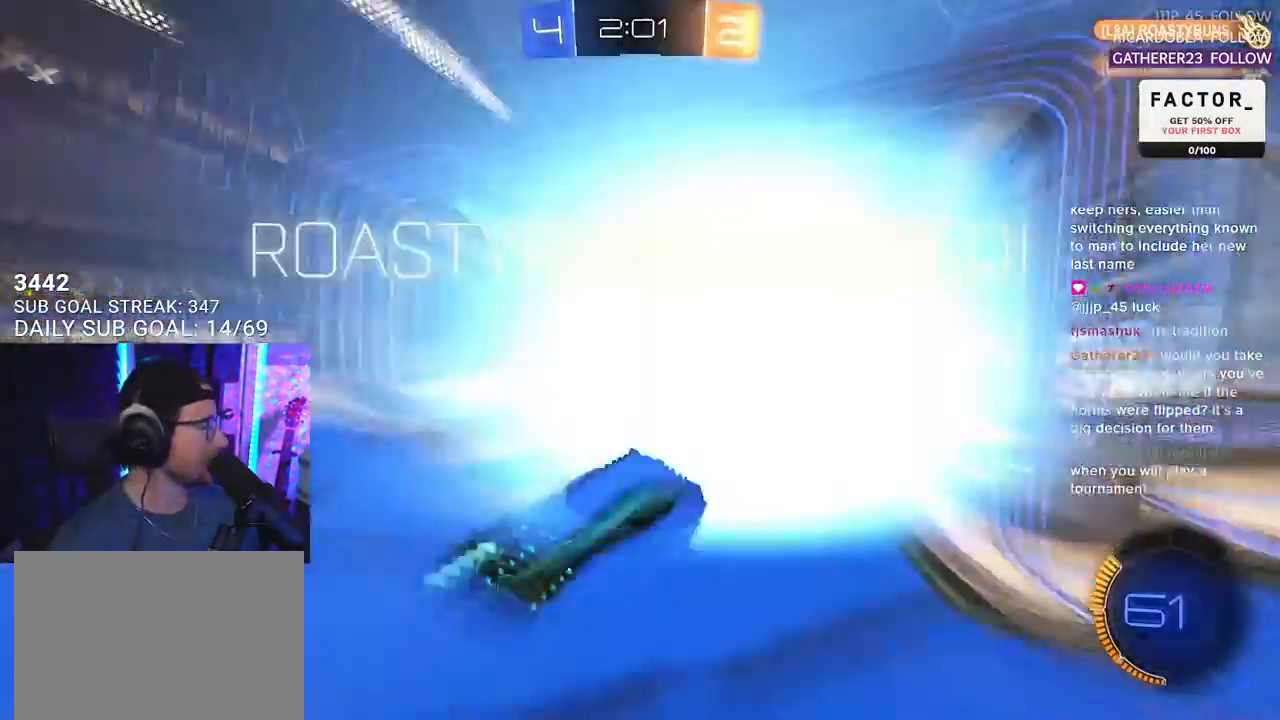
{"dt_ms": 500, "buttons": ["L2"], "left_stick": "down-left", "right_stick": "center", "events": []}
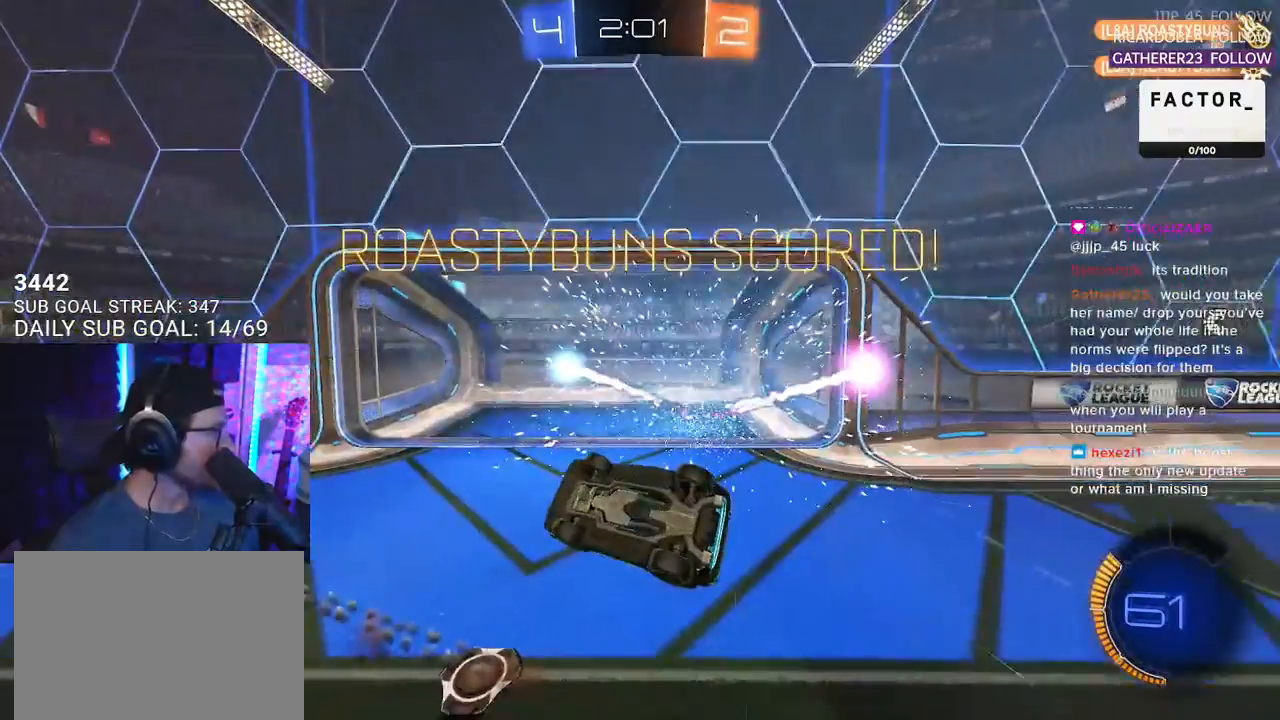
{"dt_ms": 500, "buttons": ["TRIANGLE", "R2"], "left_stick": "center", "right_stick": "center", "events": [[300, "R2", "down"], [400, "L2", "up"], [400, "TRIANGLE", "down"], [417, "left_stick", "center"]]}
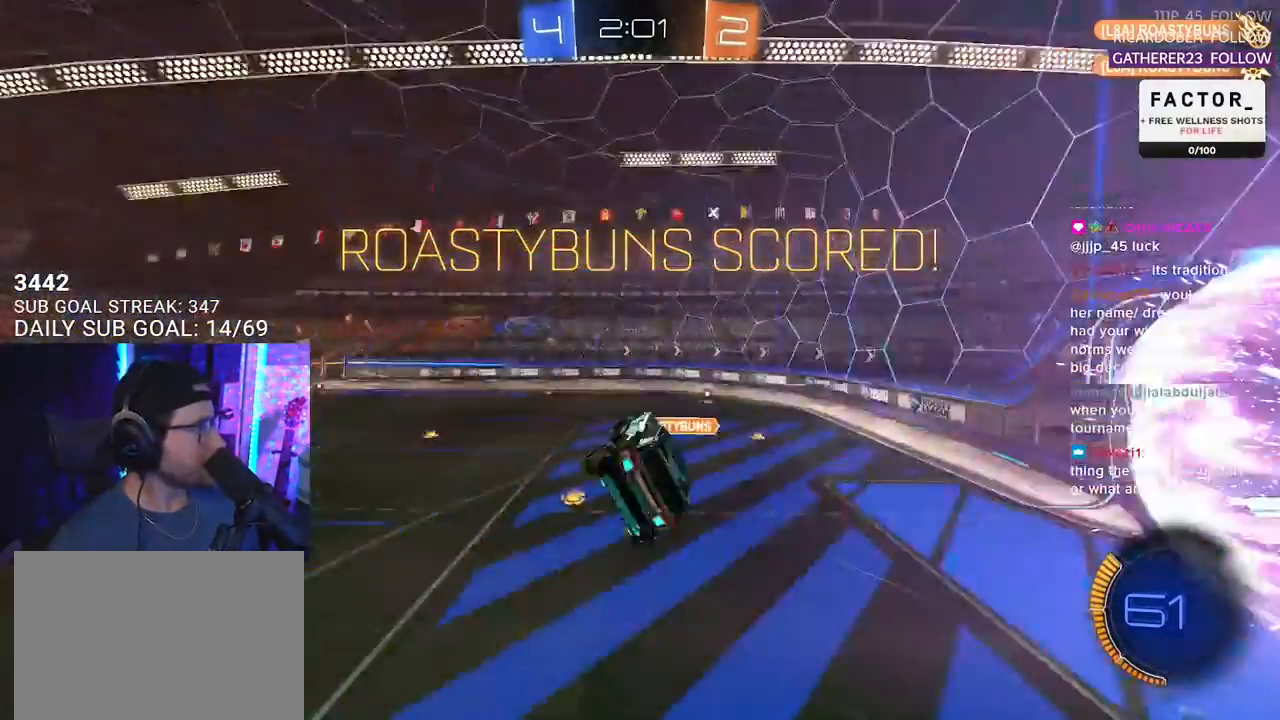
{"dt_ms": 500, "buttons": ["R2"], "left_stick": "center", "right_stick": "center", "events": [[17, "TRIANGLE", "up"], [150, "left_stick", "left"], [267, "left_stick", "center"]]}
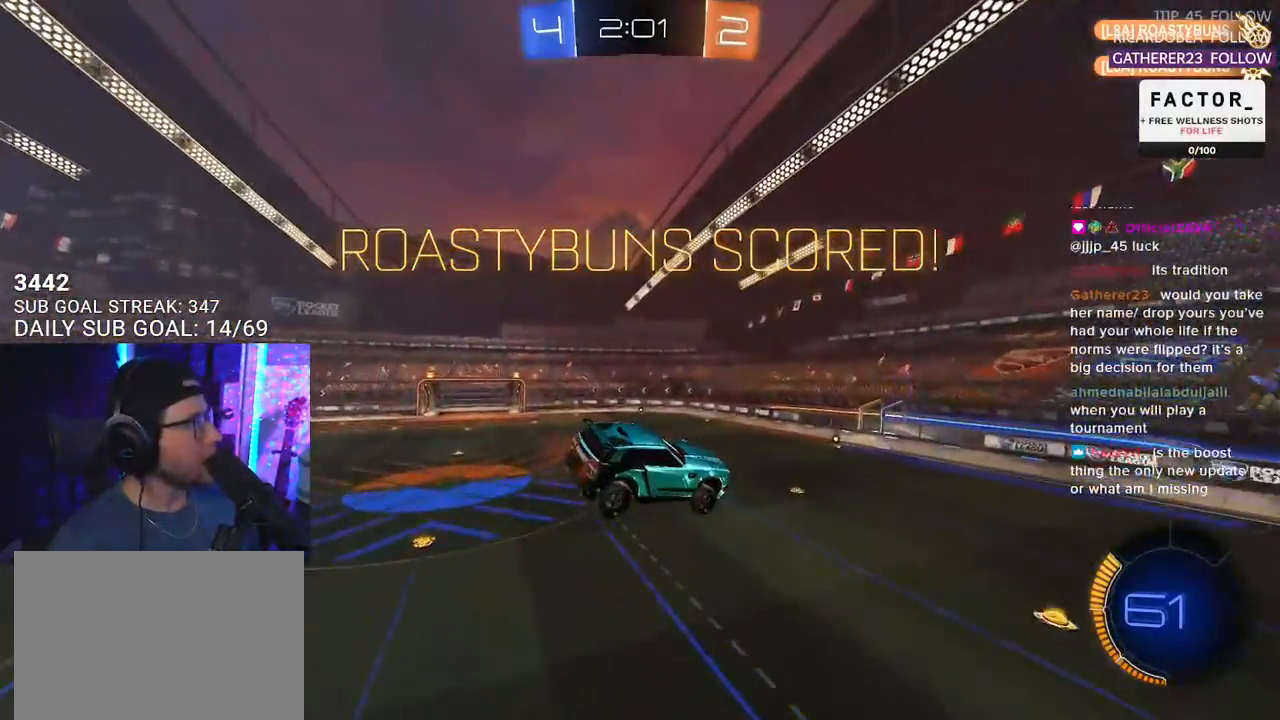
{"dt_ms": 500, "buttons": ["SQUARE", "R1", "R2", "L3"], "left_stick": "up", "right_stick": "center", "events": [[17, "SQUARE", "down"], [83, "L2", "down"], [183, "L2", "up"], [183, "left_stick", "up"], [217, "R1", "down"], [250, "L3", "down"]]}
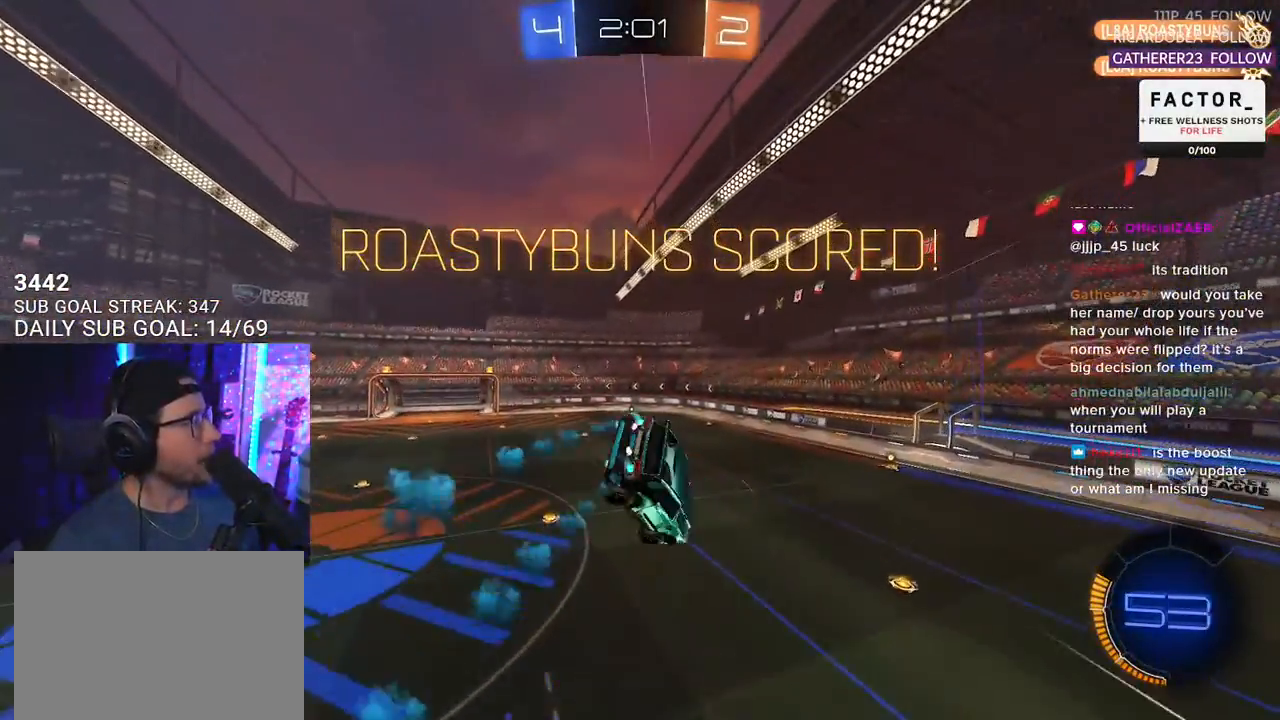
{"dt_ms": 1000, "buttons": ["R2"], "left_stick": "right", "right_stick": "center"}
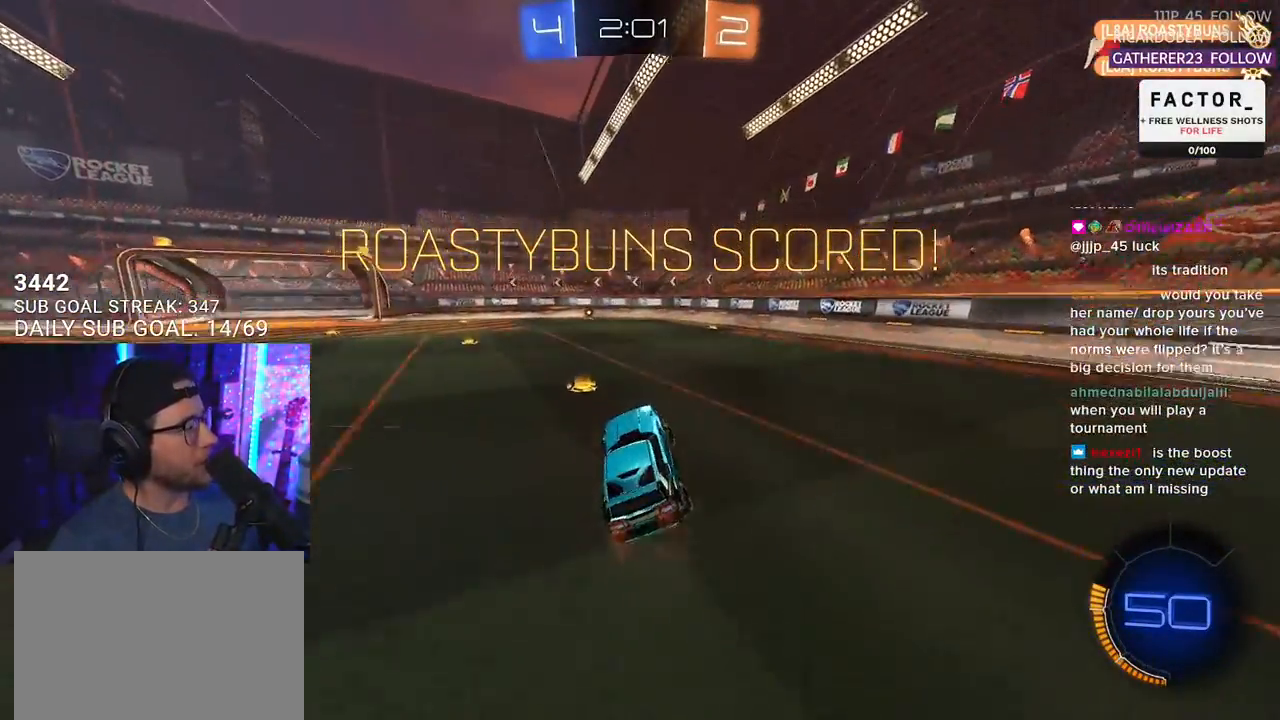
{"dt_ms": 500, "buttons": ["R1", "R2"], "left_stick": "up-right", "right_stick": "center", "events": [[117, "left_stick", "up-right"], [383, "SQUARE", "down"], [450, "R1", "down"], [500, "SQUARE", "up"]]}
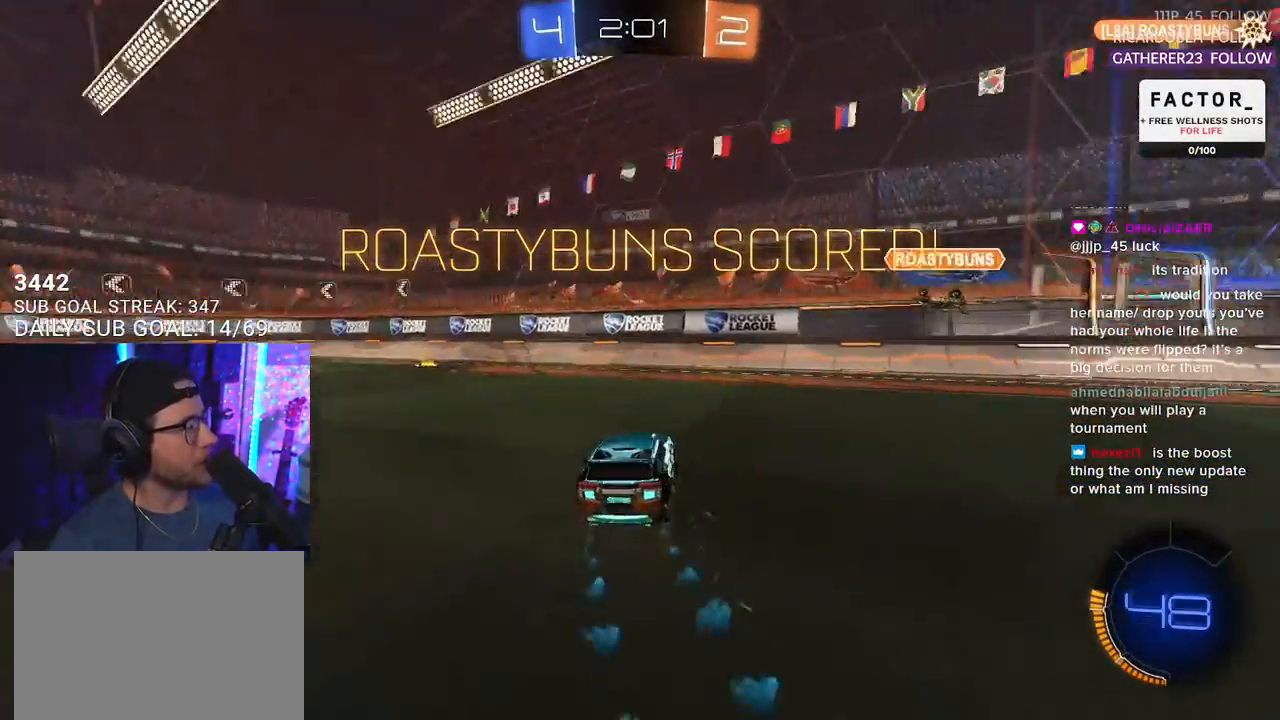
{"dt_ms": 500, "buttons": ["CROSS", "R2"], "left_stick": "center", "right_stick": "center", "events": [[300, "R1", "up"], [467, "left_stick", "center"], [483, "CROSS", "down"]]}
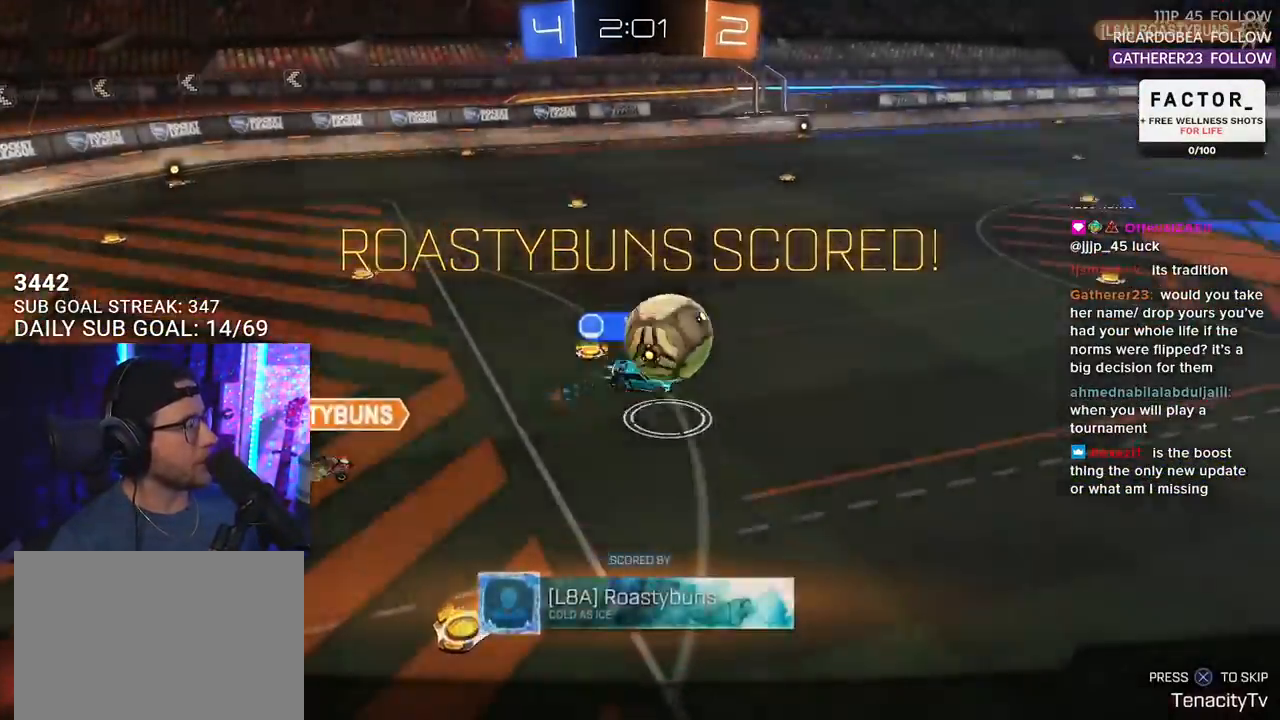
{"dt_ms": 500, "buttons": ["R2"], "left_stick": "center", "right_stick": "center", "events": [[167, "CROSS", "up"]]}
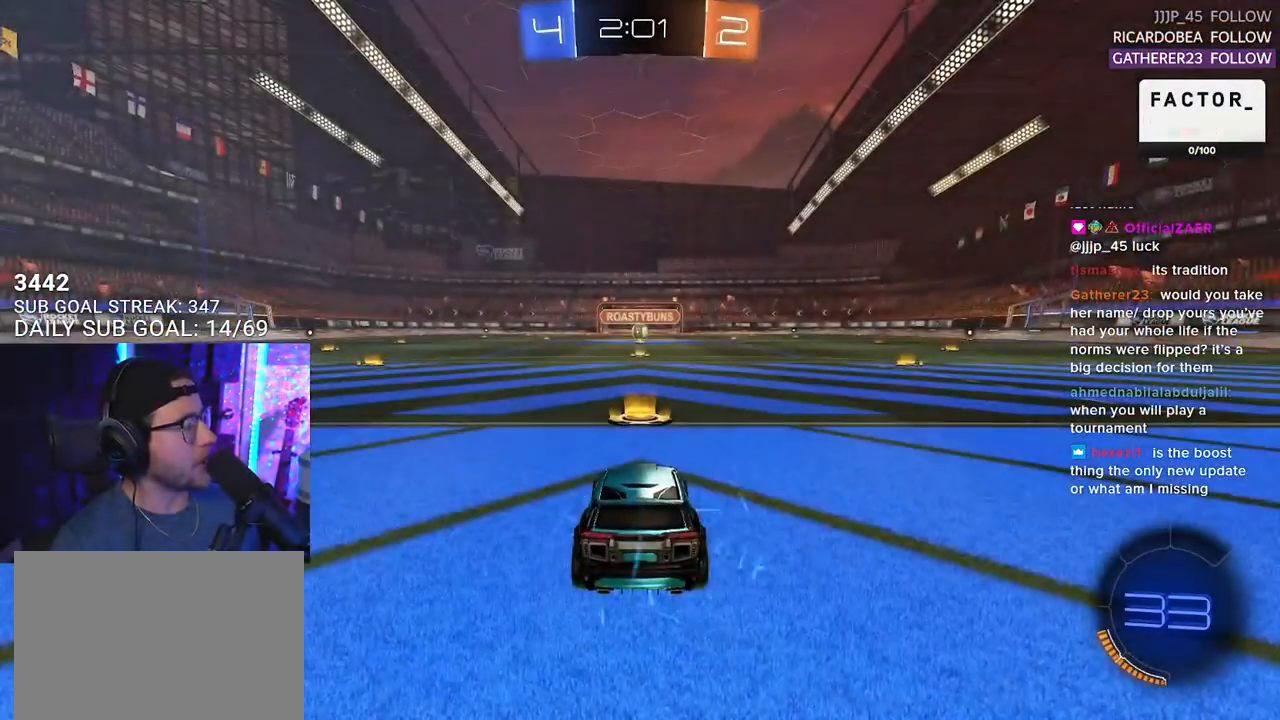
{"dt_ms": 500, "buttons": ["CROSS", "R2"], "left_stick": "center", "right_stick": "center", "events": [[383, "CROSS", "down"]]}
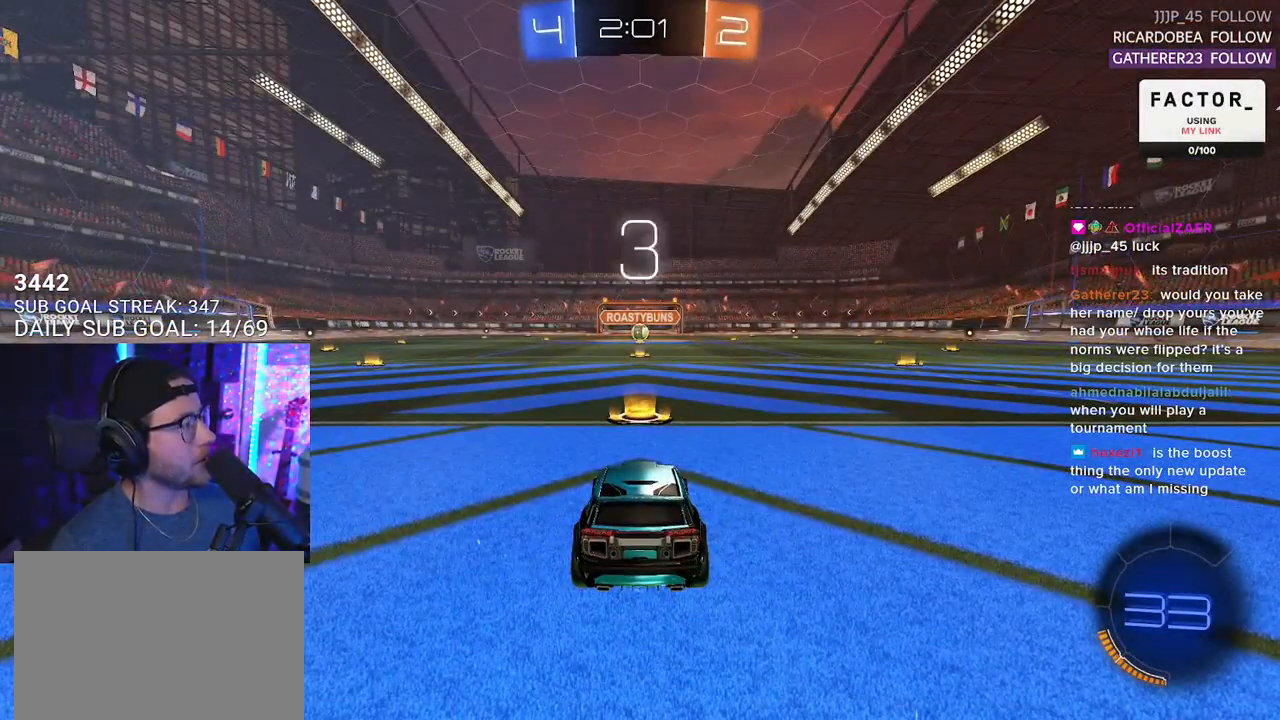
{"dt_ms": 500, "buttons": ["R2"], "left_stick": "center", "right_stick": "center", "events": [[33, "CROSS", "up"], [167, "R2", "up"], [433, "R2", "down"]]}
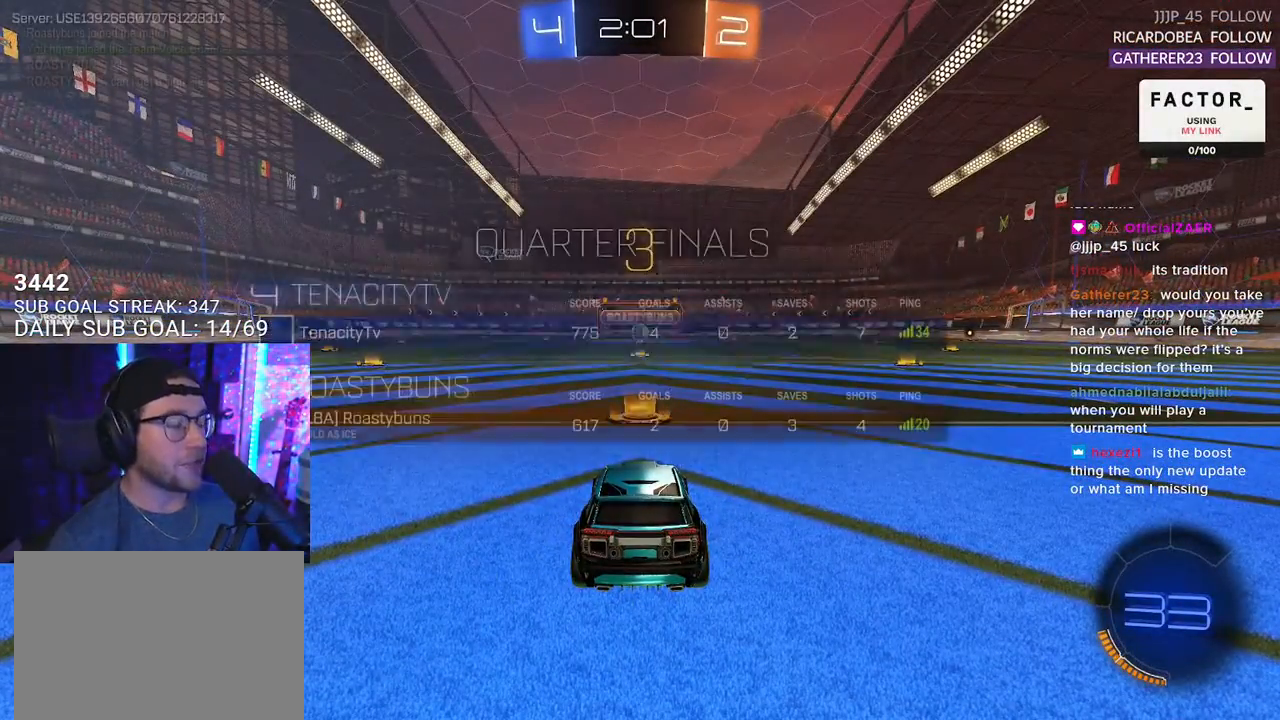
{"dt_ms": 500, "buttons": ["R2"], "left_stick": "center", "right_stick": "center", "events": []}
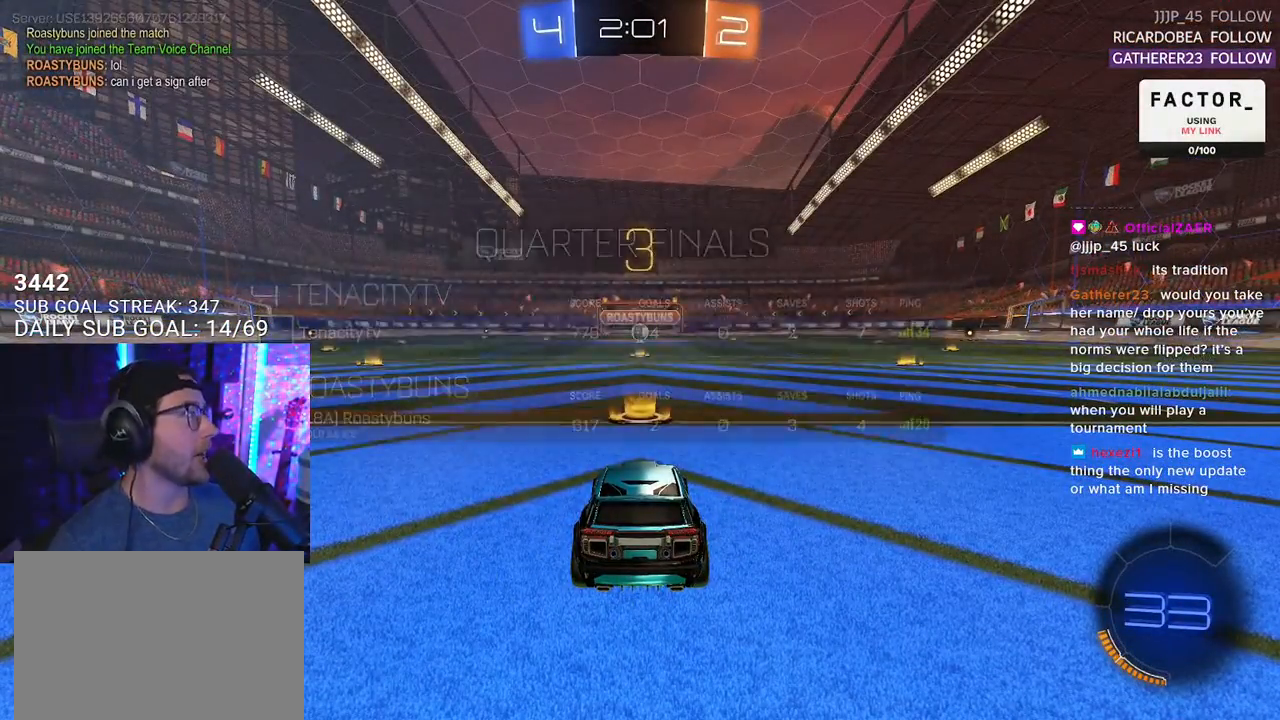
{"dt_ms": 500, "buttons": ["R2"], "left_stick": "center", "right_stick": "center", "events": [[150, "TRIANGLE", "down"], [300, "TRIANGLE", "up"]]}
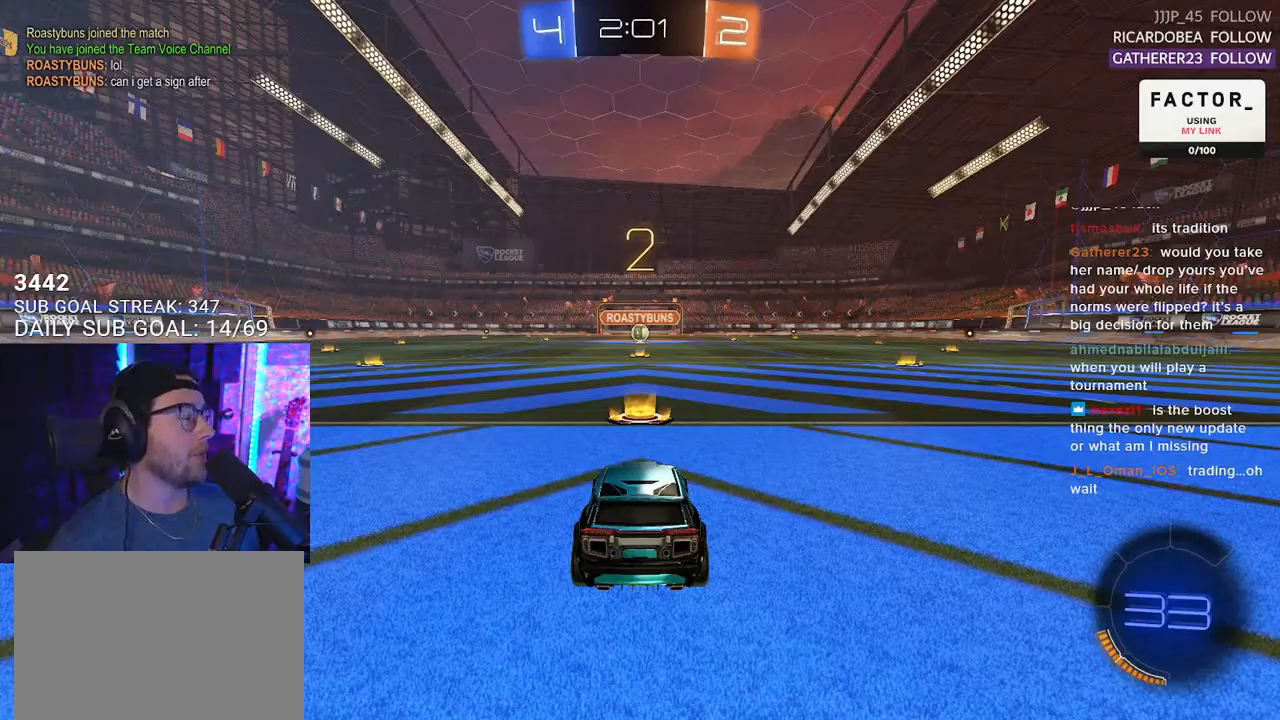
{"dt_ms": 500, "buttons": ["R2"], "left_stick": "center", "right_stick": "center", "events": []}
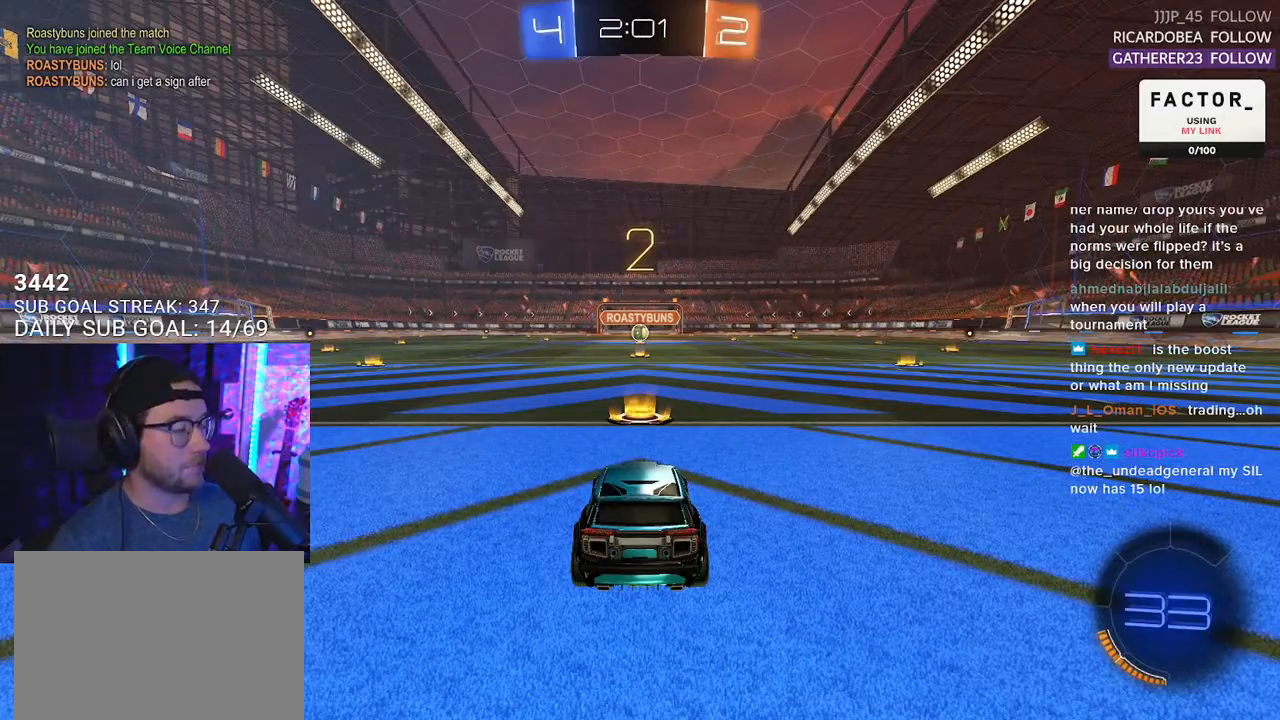
{"dt_ms": 500, "buttons": ["L1", "R1", "R2"], "left_stick": "center", "right_stick": "center", "events": [[350, "L1", "down"], [500, "R1", "down"]]}
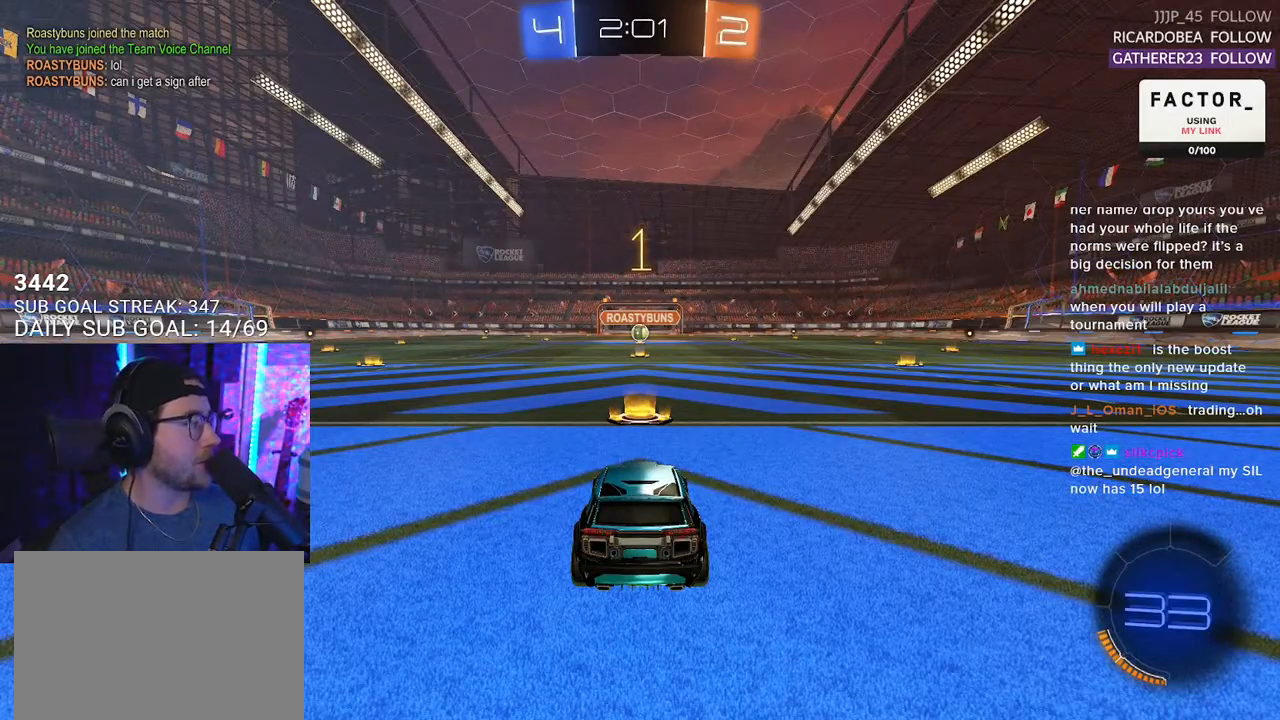
{"dt_ms": 500, "buttons": ["L1", "R1", "R2"], "left_stick": "center", "right_stick": "center", "events": []}
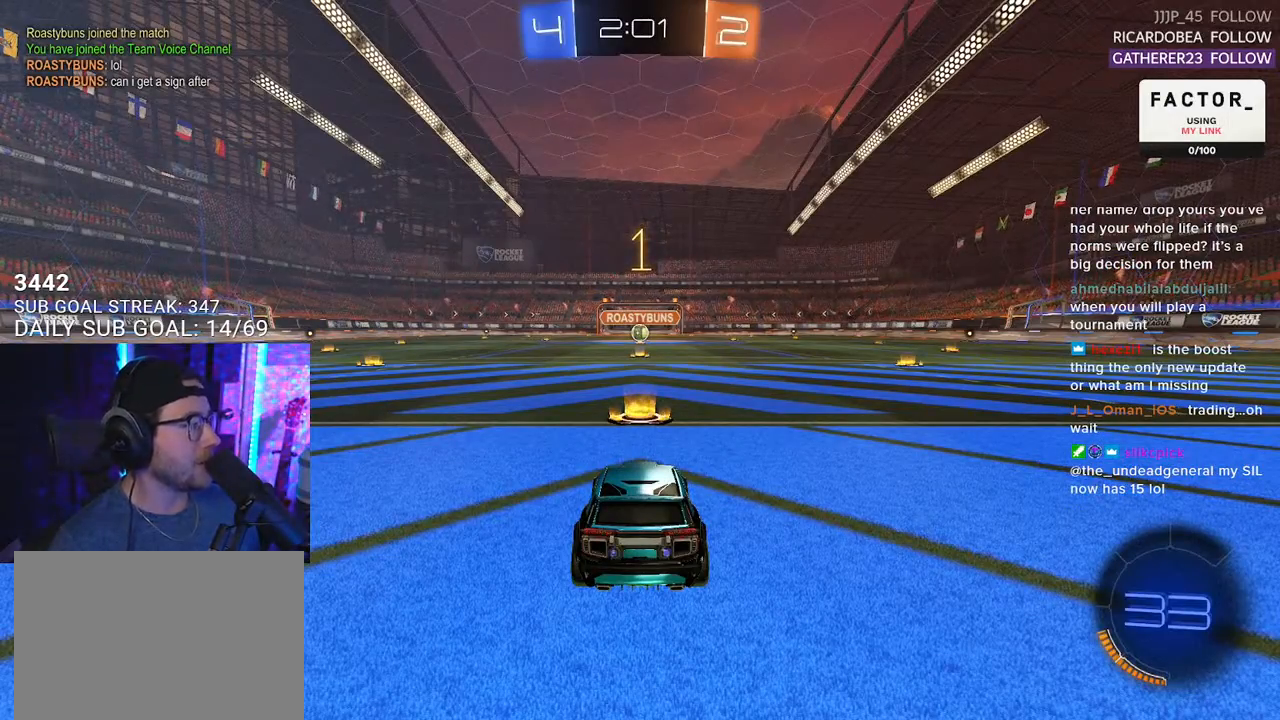
{"dt_ms": 500, "buttons": ["L1", "R1", "R2"], "left_stick": "right", "right_stick": "center", "events": [[483, "left_stick", "right"]]}
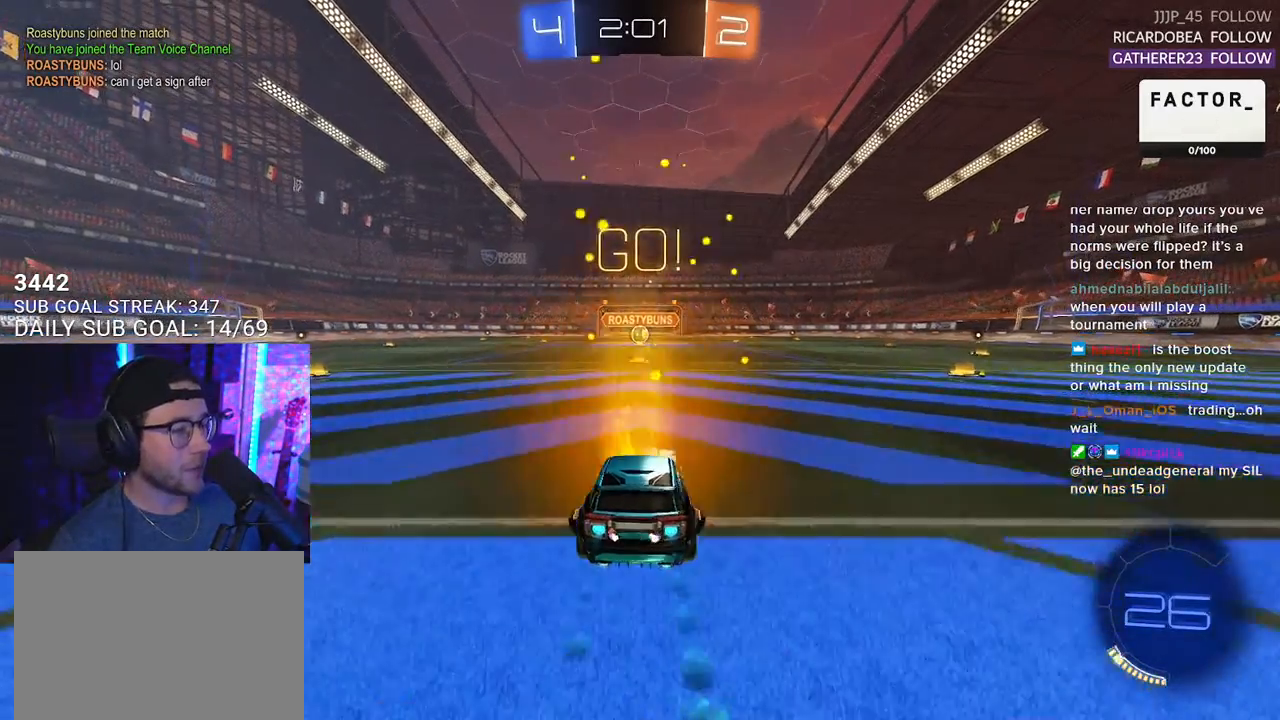
{"dt_ms": 500, "buttons": ["L1", "R1", "R2"], "left_stick": "down-left", "right_stick": "center", "events": [[67, "CROSS", "down"], [117, "left_stick", "up"], [150, "CROSS", "up"], [217, "CROSS", "down"], [283, "left_stick", "down"], [350, "CROSS", "up"], [450, "left_stick", "down-left"]]}
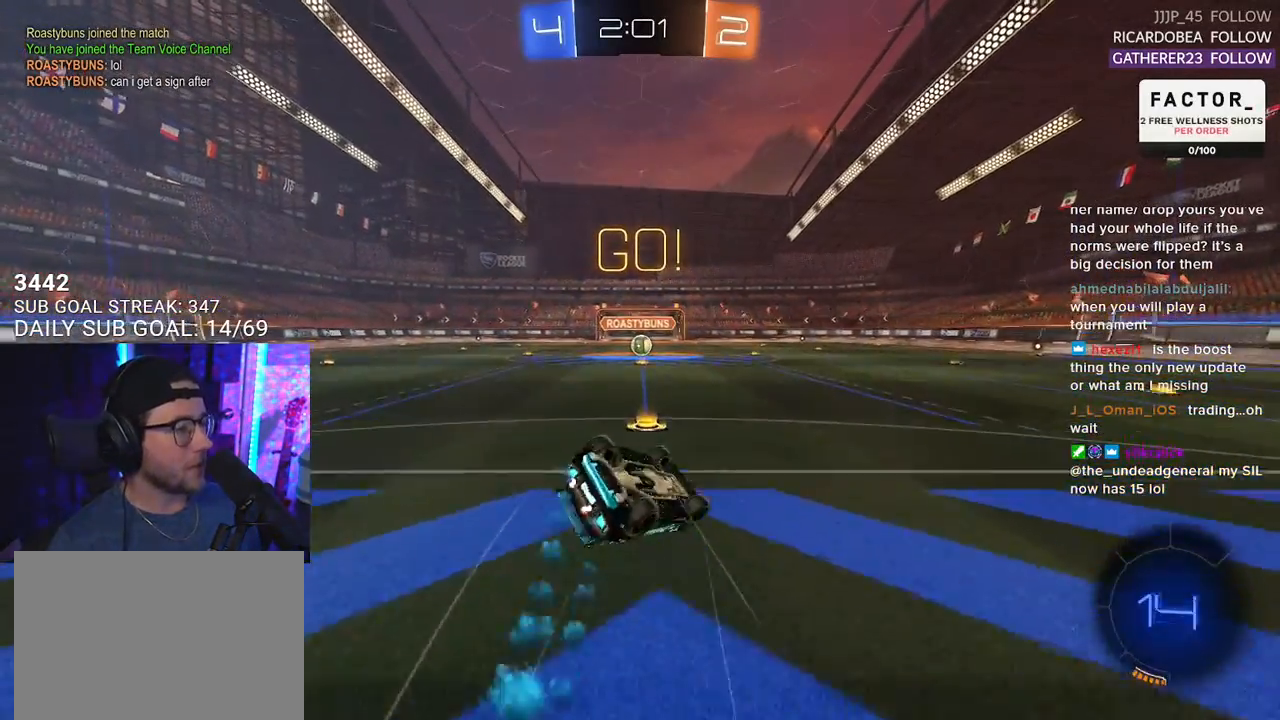
{"dt_ms": 500, "buttons": ["R2"], "left_stick": "center", "right_stick": "center", "events": [[133, "R1", "up"], [300, "R1", "down"], [433, "L1", "up"], [450, "R1", "up"], [467, "left_stick", "center"]]}
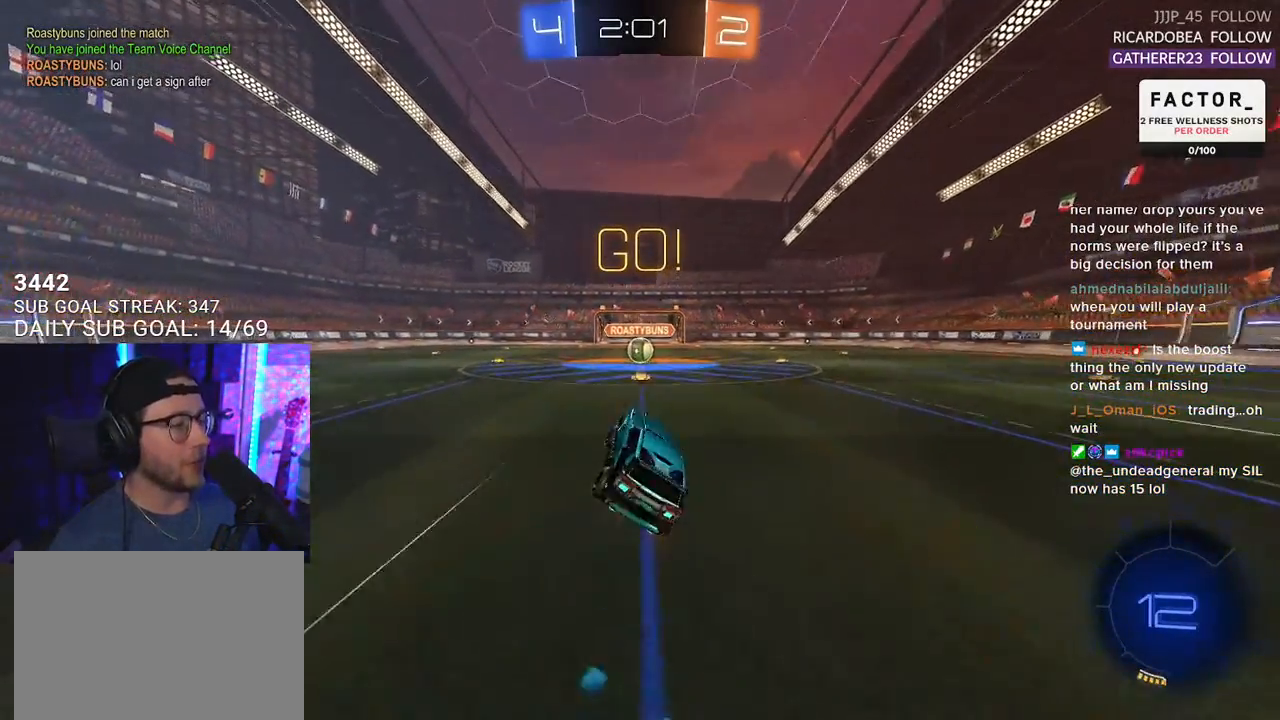
{"dt_ms": 500, "buttons": ["R2"], "left_stick": "center", "right_stick": "center", "events": [[217, "left_stick", "right"], [350, "left_stick", "center"]]}
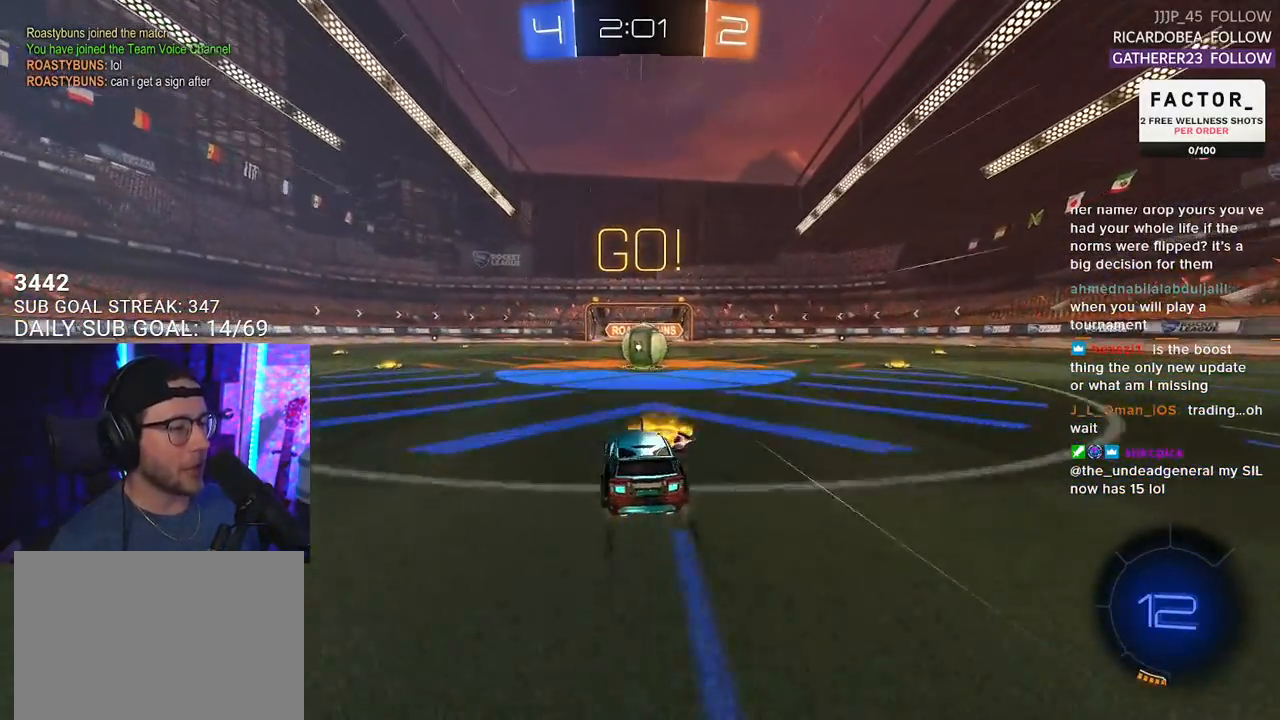
{"dt_ms": 500, "buttons": ["CROSS", "R2", "L3"], "left_stick": "down", "right_stick": "center", "events": [[50, "left_stick", "up-right"], [117, "left_stick", "center"], [283, "CROSS", "down"], [317, "left_stick", "up-right"], [350, "CROSS", "up"], [350, "L2", "down"], [417, "CROSS", "down"], [450, "L3", "down"], [467, "L2", "up"], [500, "left_stick", "down"]]}
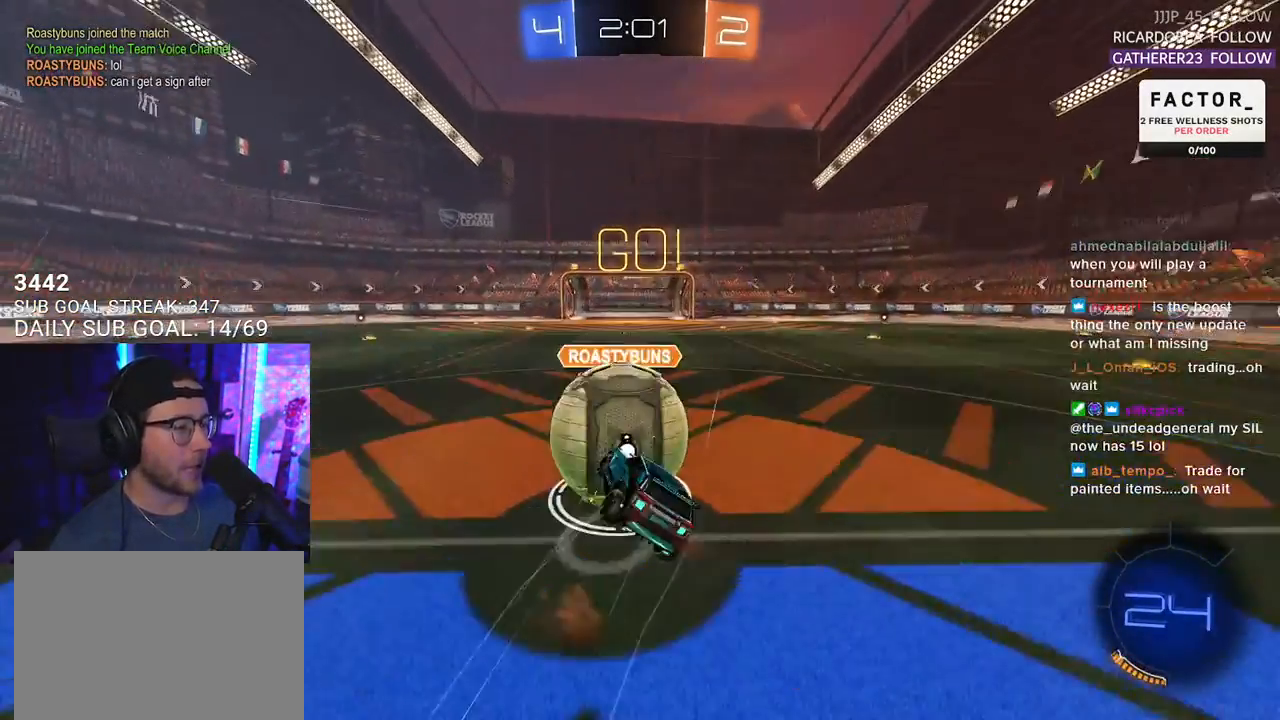
{"dt_ms": 500, "buttons": ["R2", "L3"], "left_stick": "left", "right_stick": "center", "events": [[50, "CROSS", "up"], [350, "left_stick", "left"]]}